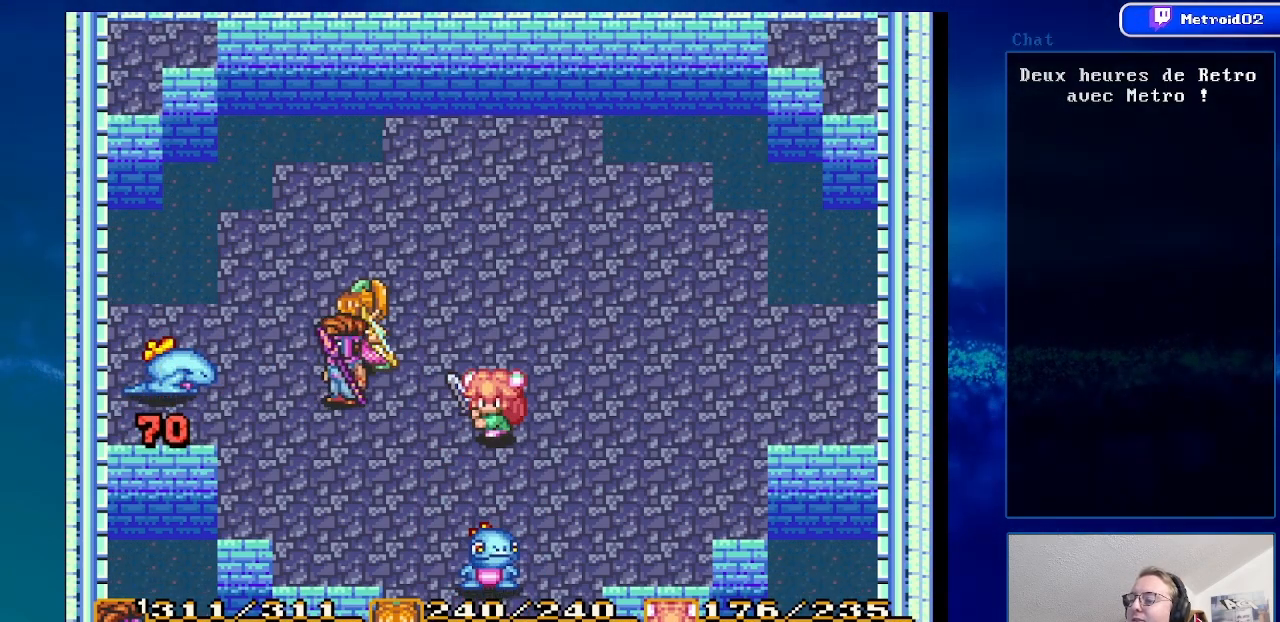
Gameplay with a controller (Nintendo layout); each line is a JSON object with the inputs held at the frame after it. "events" lists button and stick changes between this image and that frame as [ms after this image, input, new state], when the widget could be followed in between. Not read: L3 R3.
{"buttons": [], "events": [[100, "DPAD_RIGHT", "up"], [217, "DPAD_LEFT", "down"], [500, "DPAD_LEFT", "up"]]}
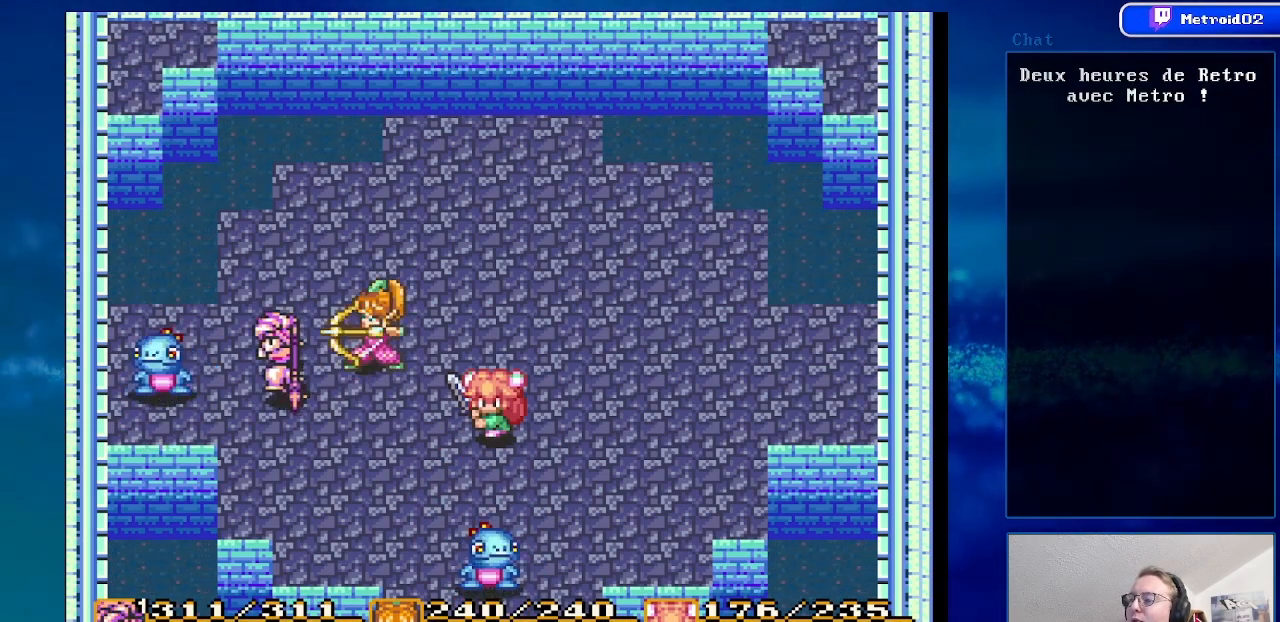
{"buttons": ["A"], "events": [[333, "DPAD_LEFT", "down"], [450, "A", "down"], [467, "DPAD_LEFT", "up"]]}
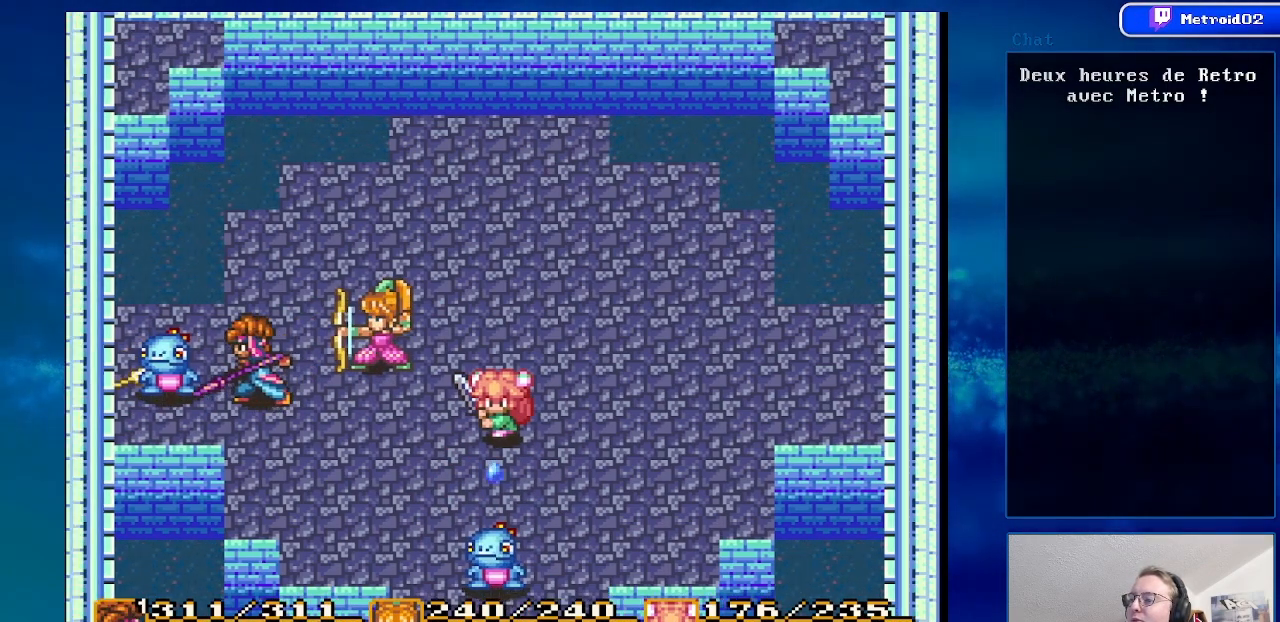
{"buttons": ["DPAD_RIGHT"], "events": [[150, "A", "up"], [367, "DPAD_RIGHT", "down"]]}
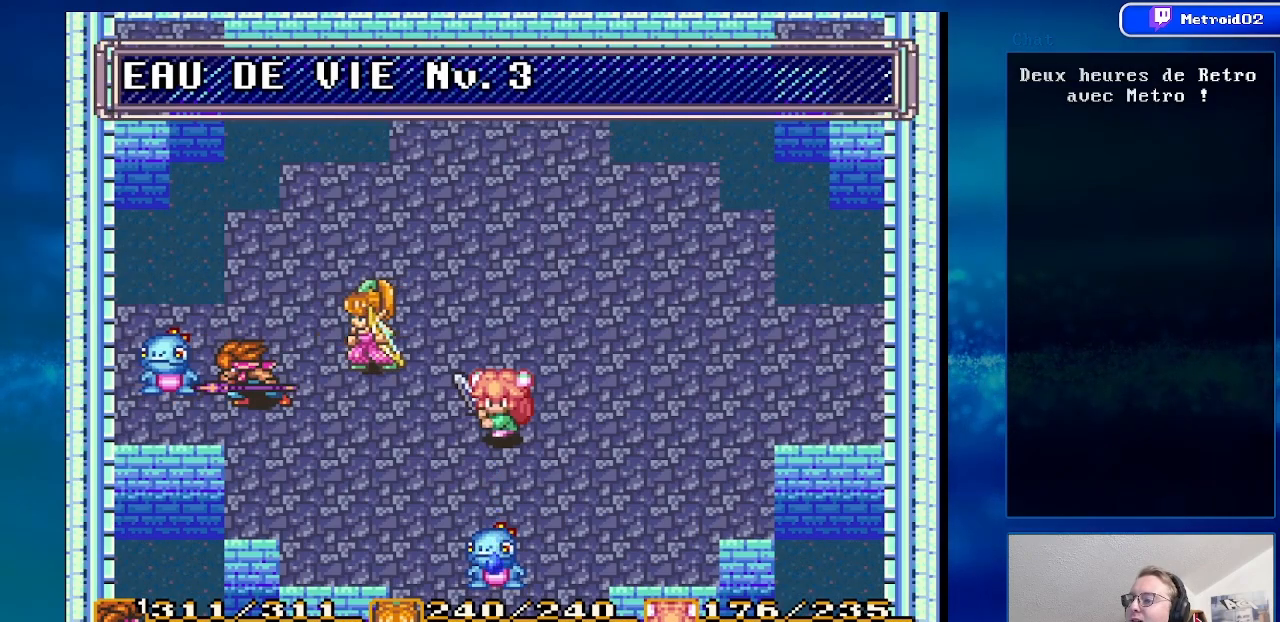
{"buttons": ["DPAD_RIGHT"], "events": []}
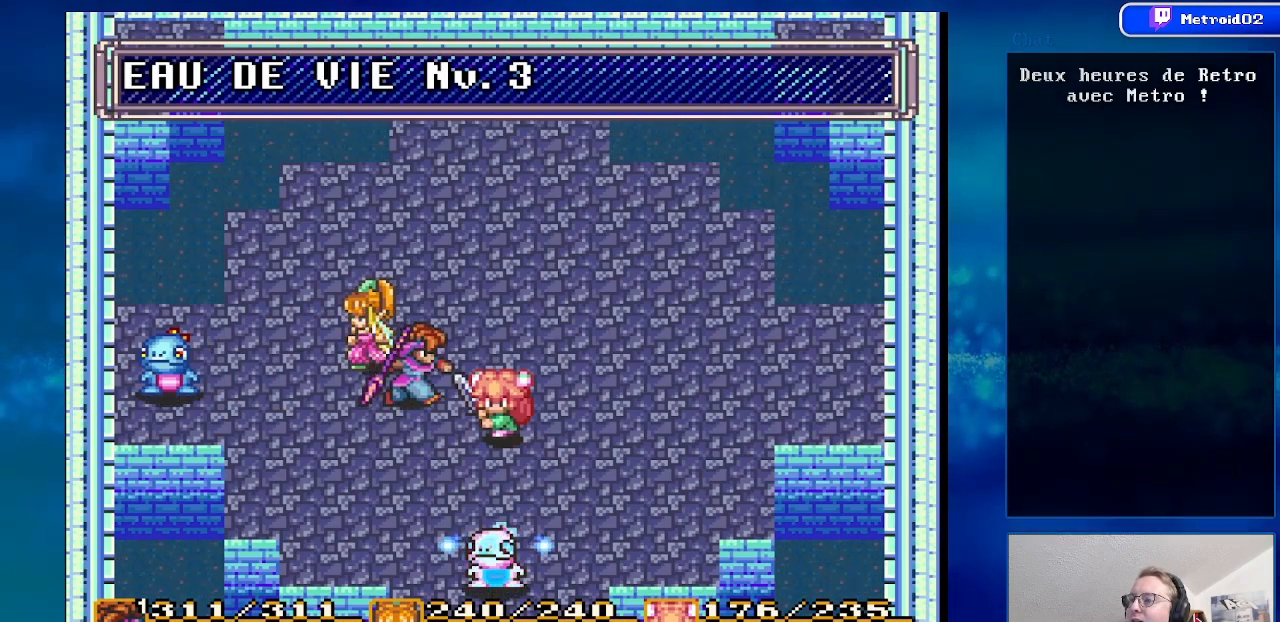
{"buttons": ["DPAD_LEFT"], "events": [[133, "DPAD_RIGHT", "up"], [467, "DPAD_LEFT", "down"]]}
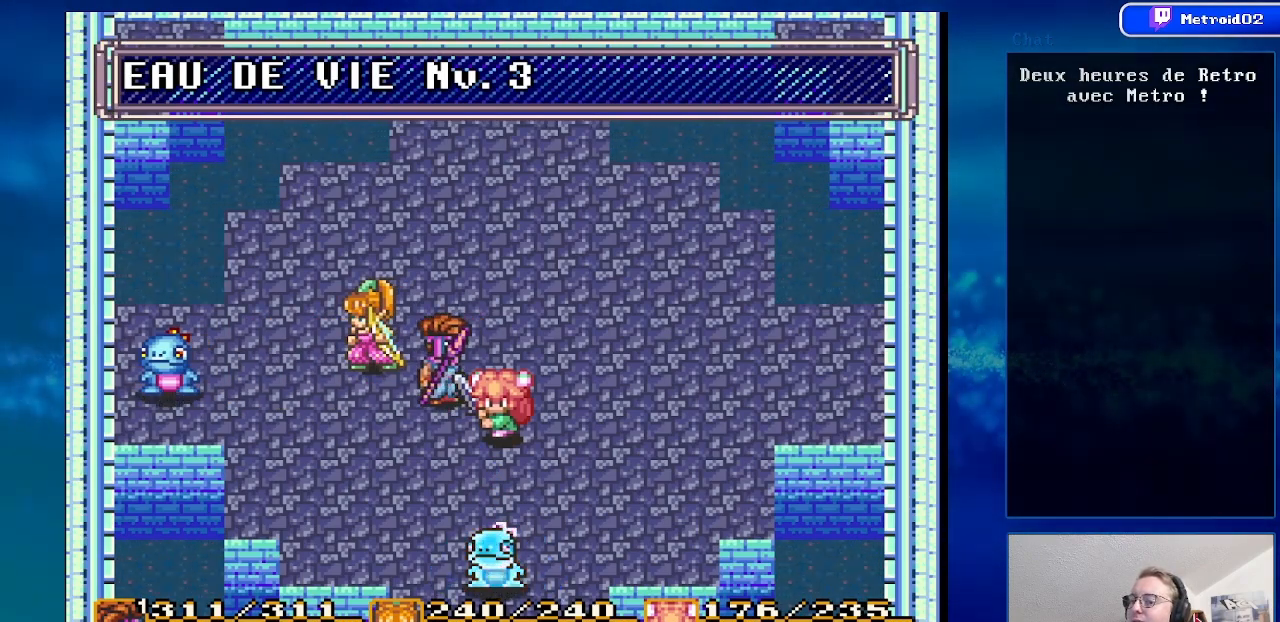
{"buttons": [], "events": [[100, "DPAD_LEFT", "up"]]}
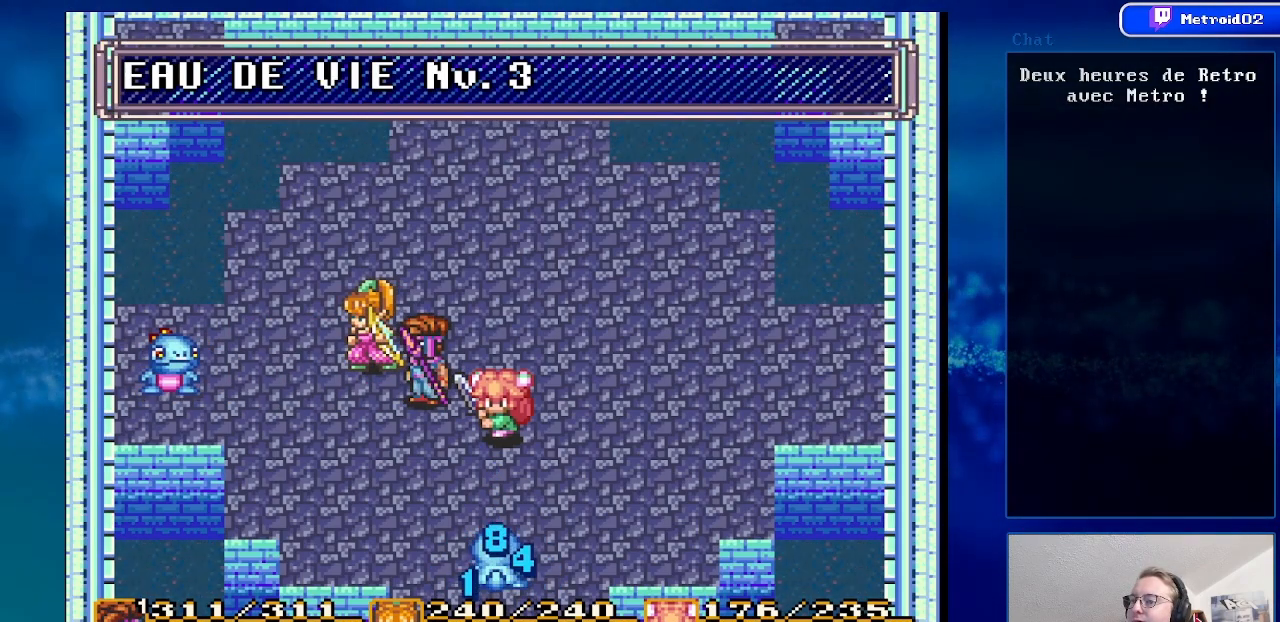
{"buttons": [], "events": [[100, "DPAD_LEFT", "down"], [233, "DPAD_LEFT", "up"]]}
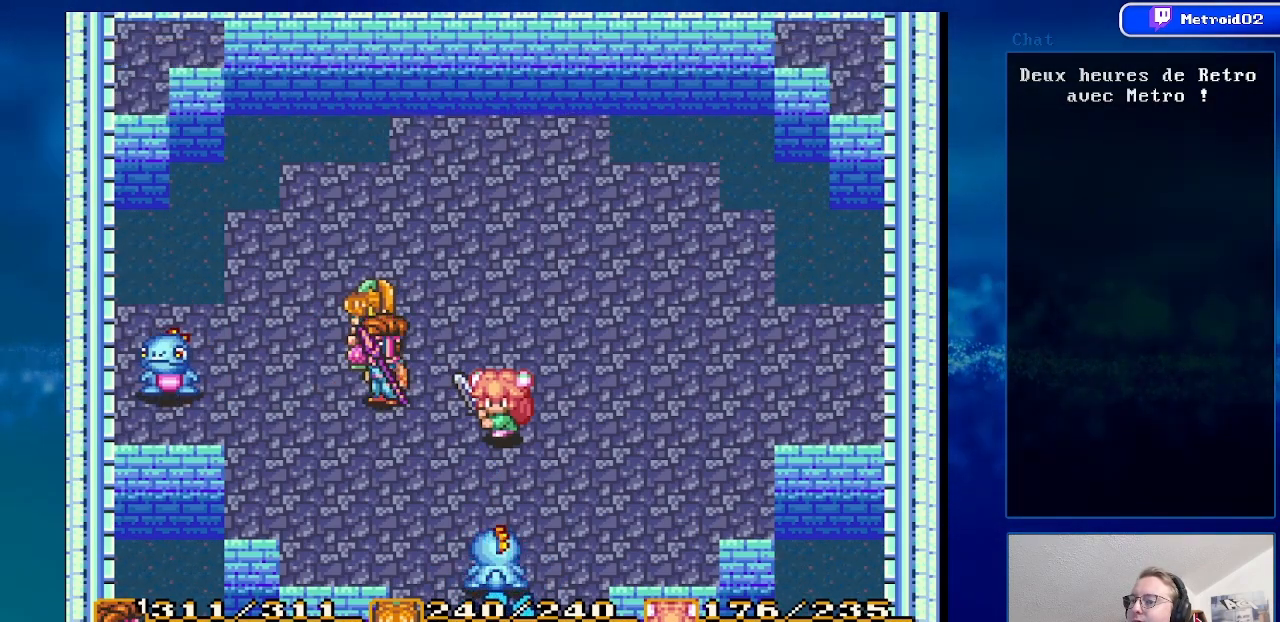
{"buttons": [], "events": [[200, "DPAD_LEFT", "down"], [350, "DPAD_LEFT", "up"]]}
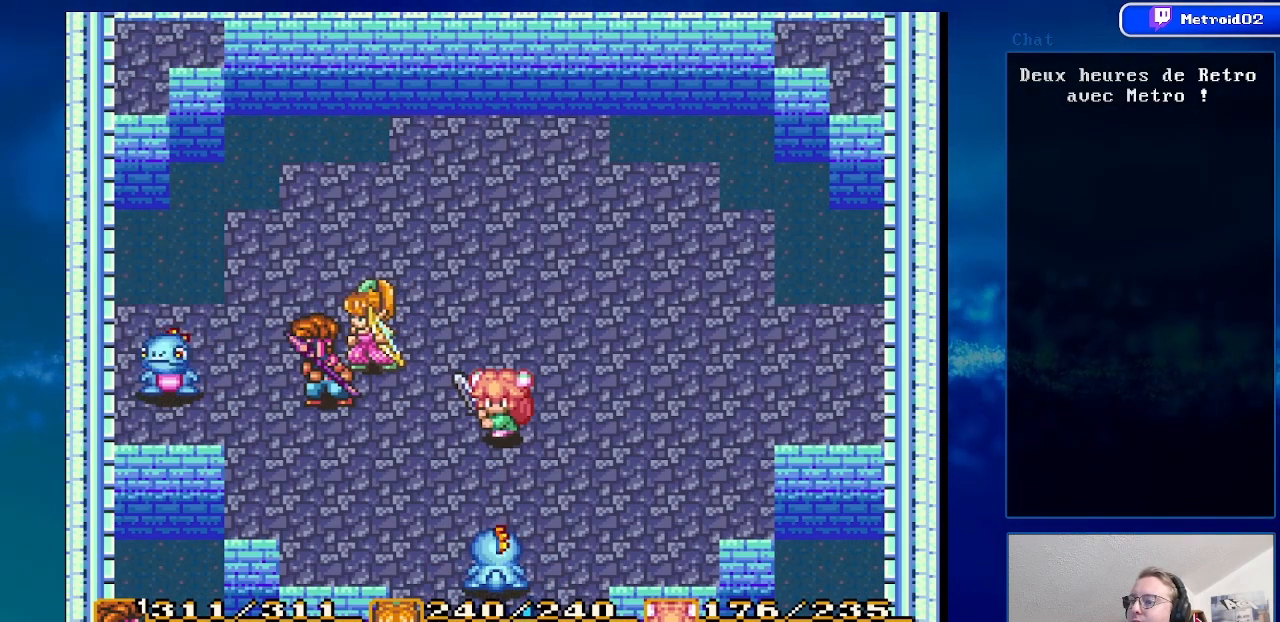
{"buttons": [], "events": [[150, "DPAD_LEFT", "down"], [267, "A", "down"], [300, "DPAD_LEFT", "up"], [467, "A", "up"]]}
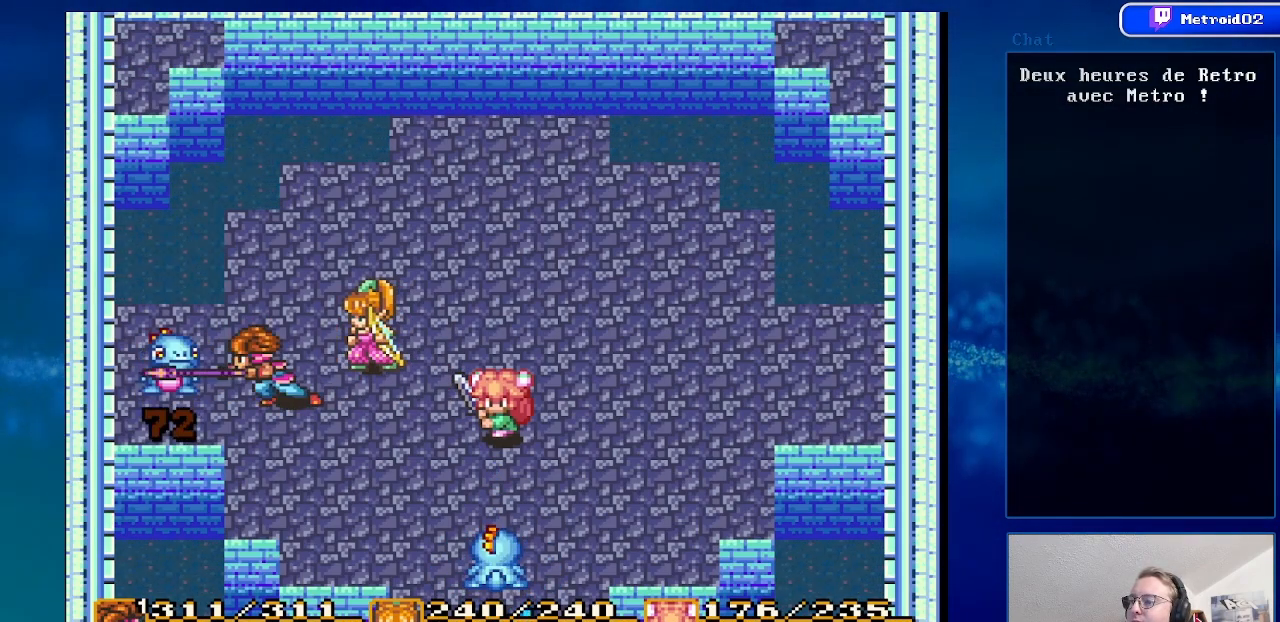
{"buttons": ["DPAD_RIGHT"], "events": [[200, "DPAD_RIGHT", "down"]]}
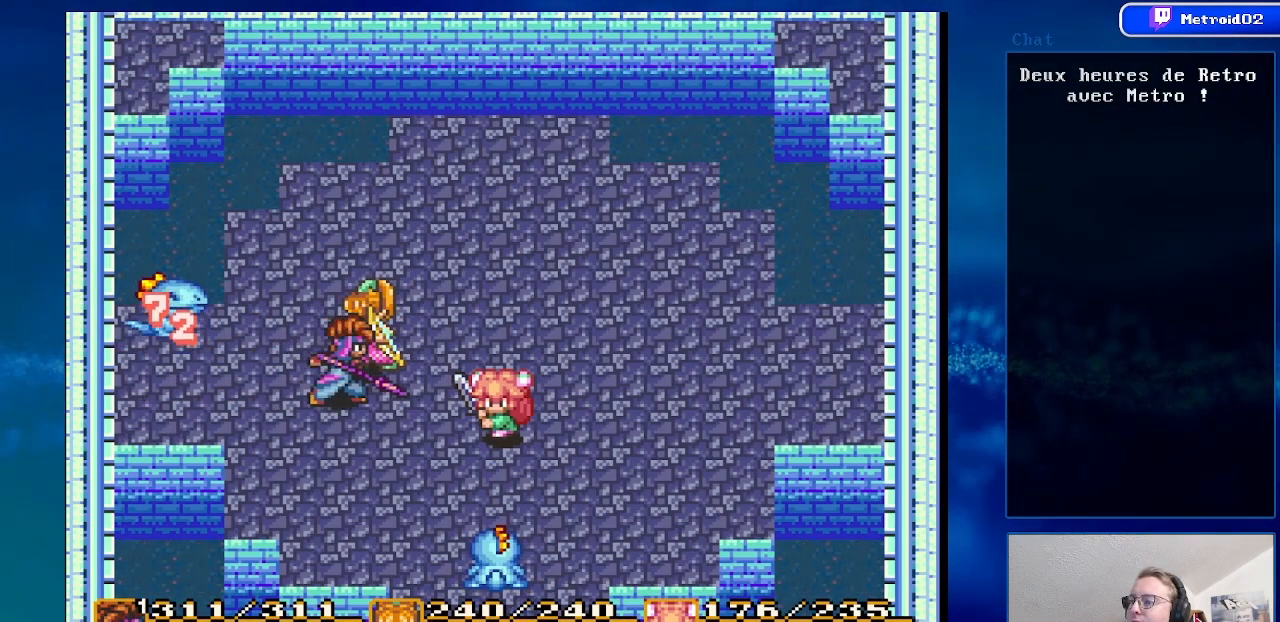
{"buttons": [], "events": [[317, "DPAD_RIGHT", "up"]]}
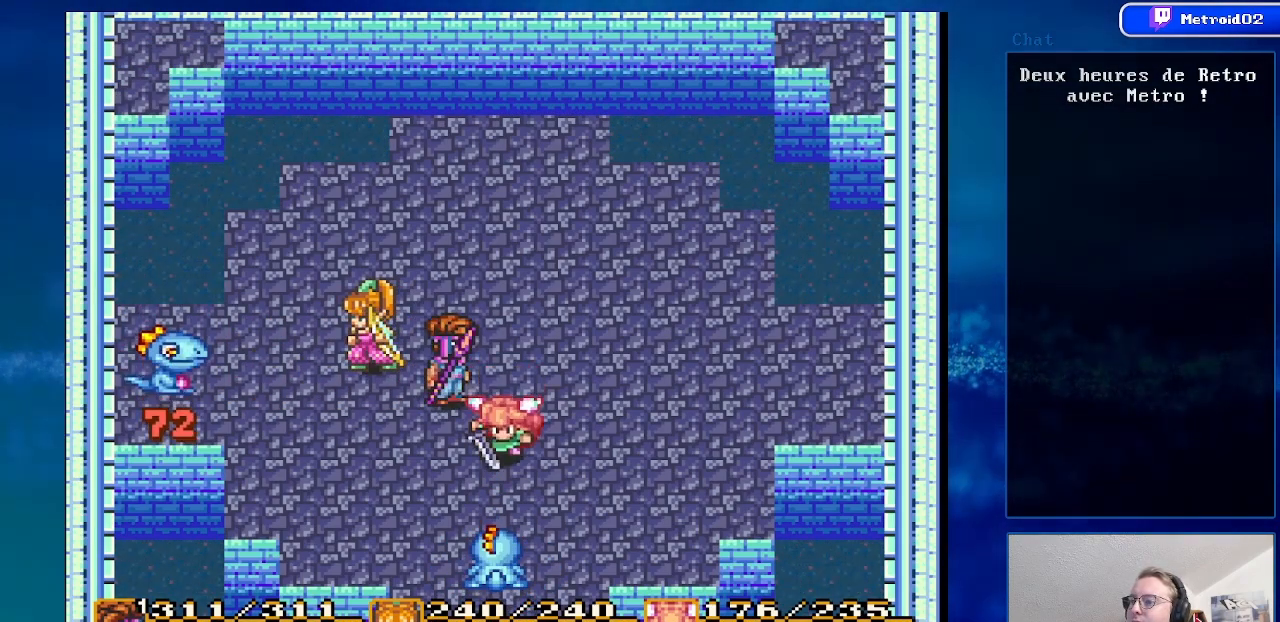
{"buttons": [], "events": [[117, "DPAD_LEFT", "down"], [250, "DPAD_LEFT", "up"]]}
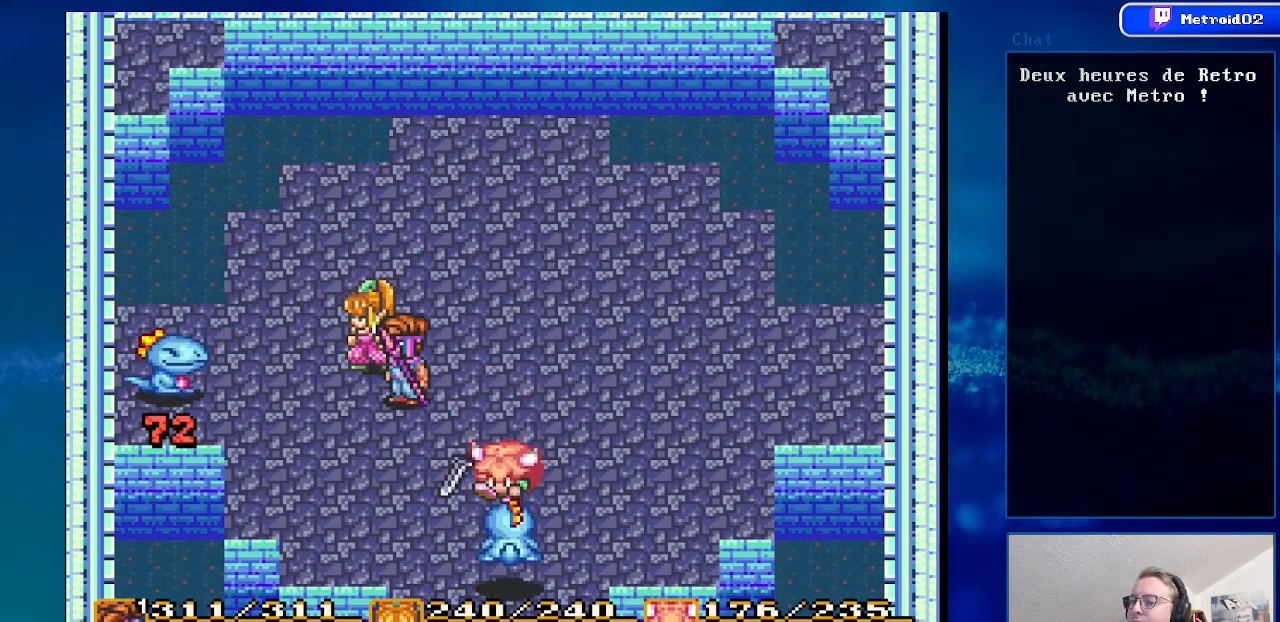
{"buttons": [], "events": []}
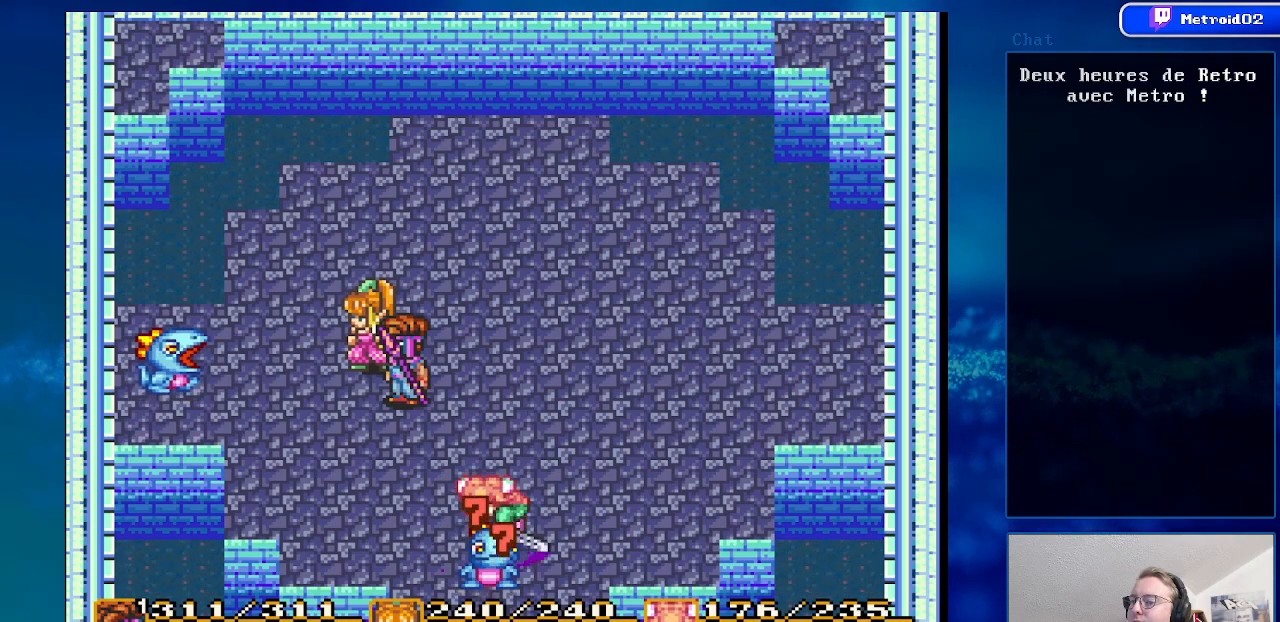
{"buttons": [], "events": [[233, "DPAD_LEFT", "down"], [333, "DPAD_LEFT", "up"]]}
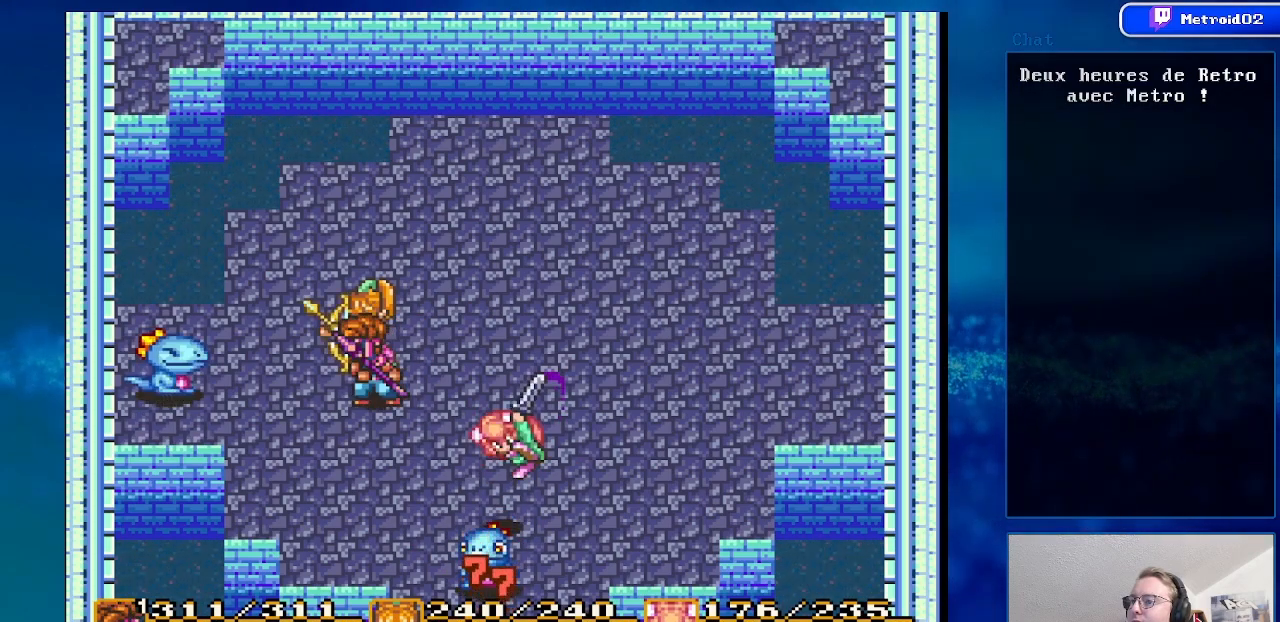
{"buttons": ["A", "DPAD_LEFT"], "events": [[317, "DPAD_LEFT", "down"], [383, "A", "down"]]}
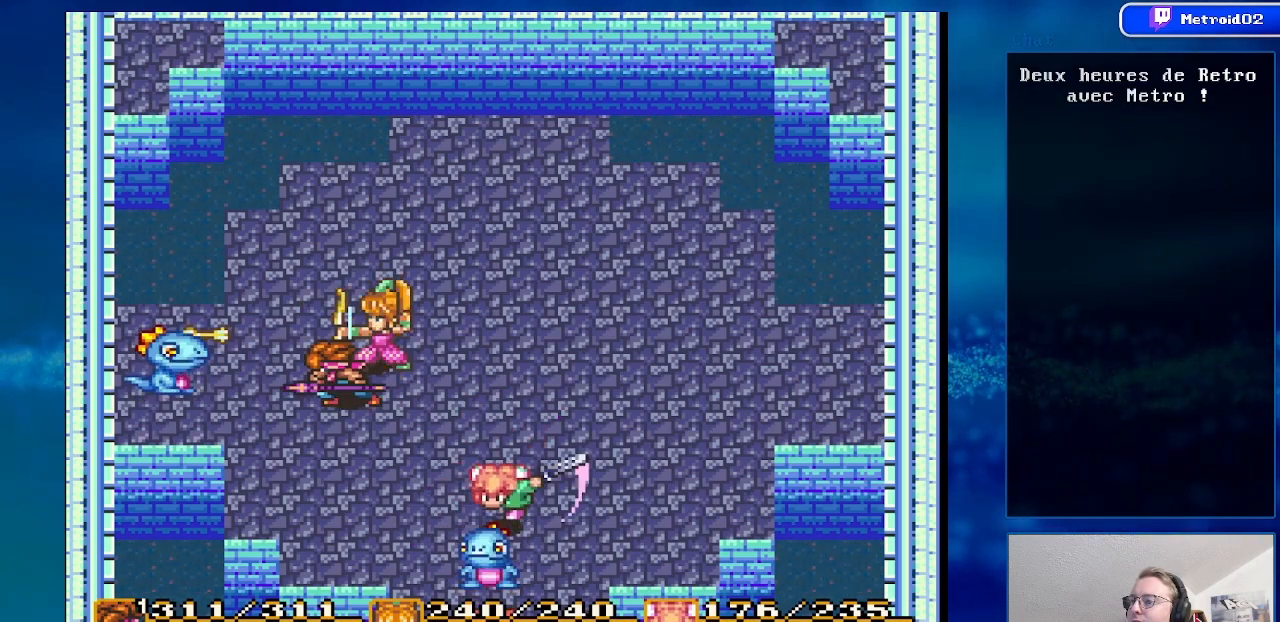
{"buttons": ["DPAD_RIGHT"], "events": [[50, "DPAD_LEFT", "up"], [167, "A", "up"], [467, "DPAD_RIGHT", "down"]]}
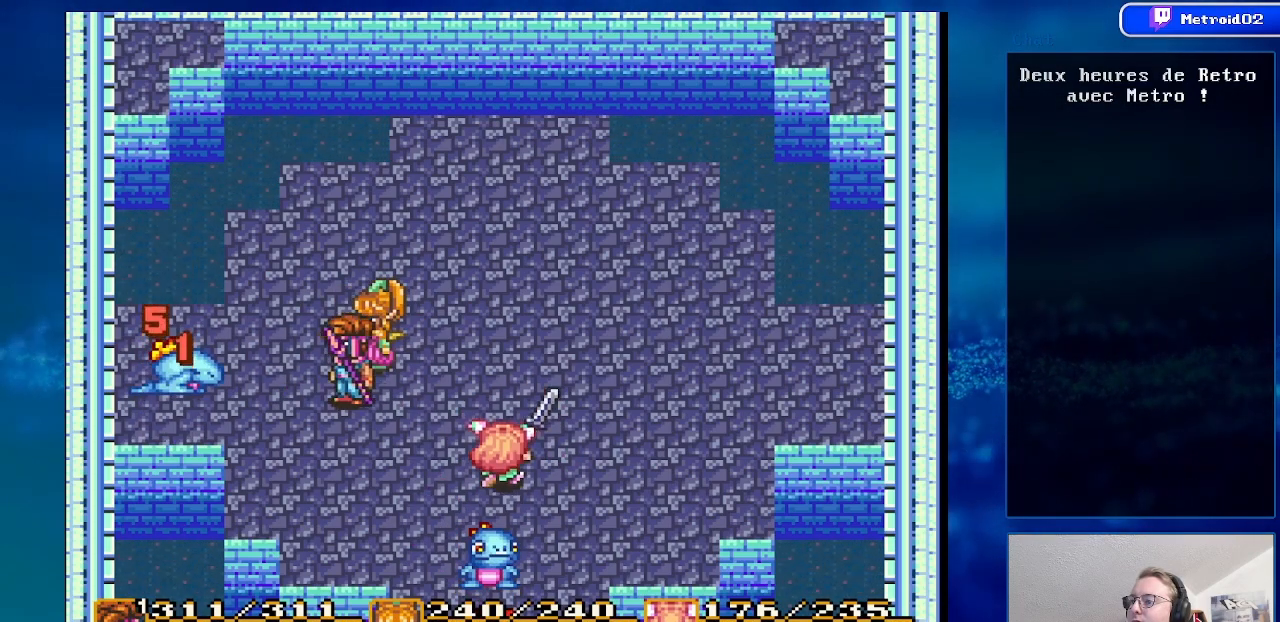
{"buttons": [], "events": [[350, "DPAD_RIGHT", "up"]]}
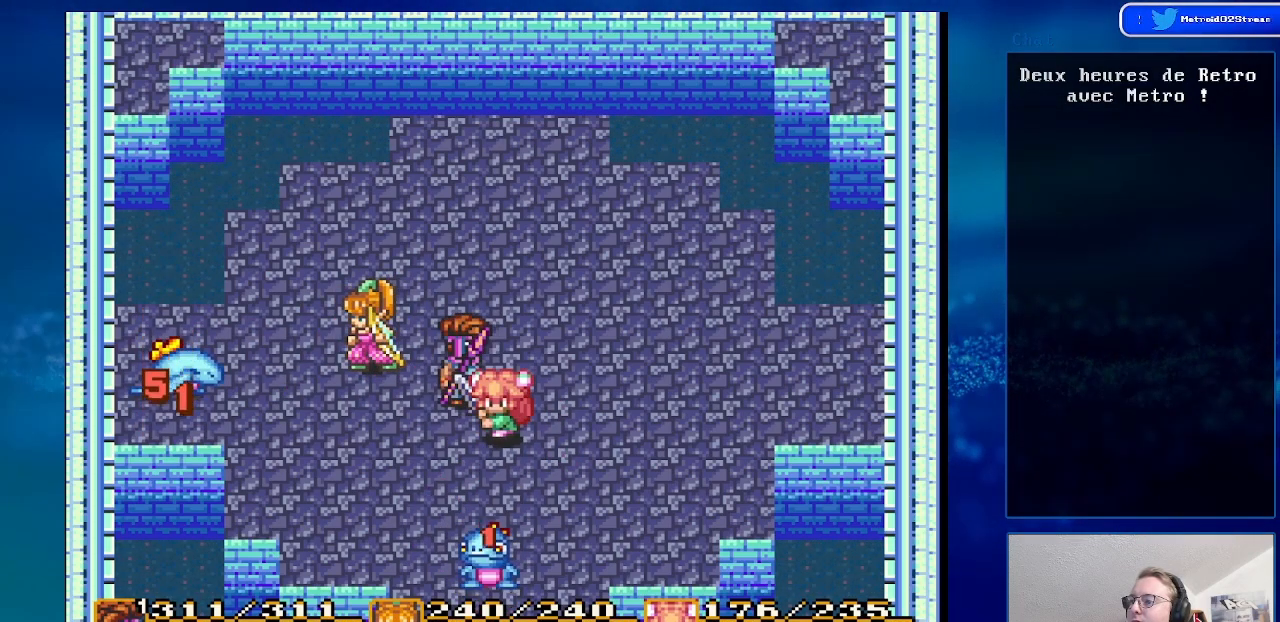
{"buttons": [], "events": [[133, "DPAD_LEFT", "down"], [267, "DPAD_LEFT", "up"]]}
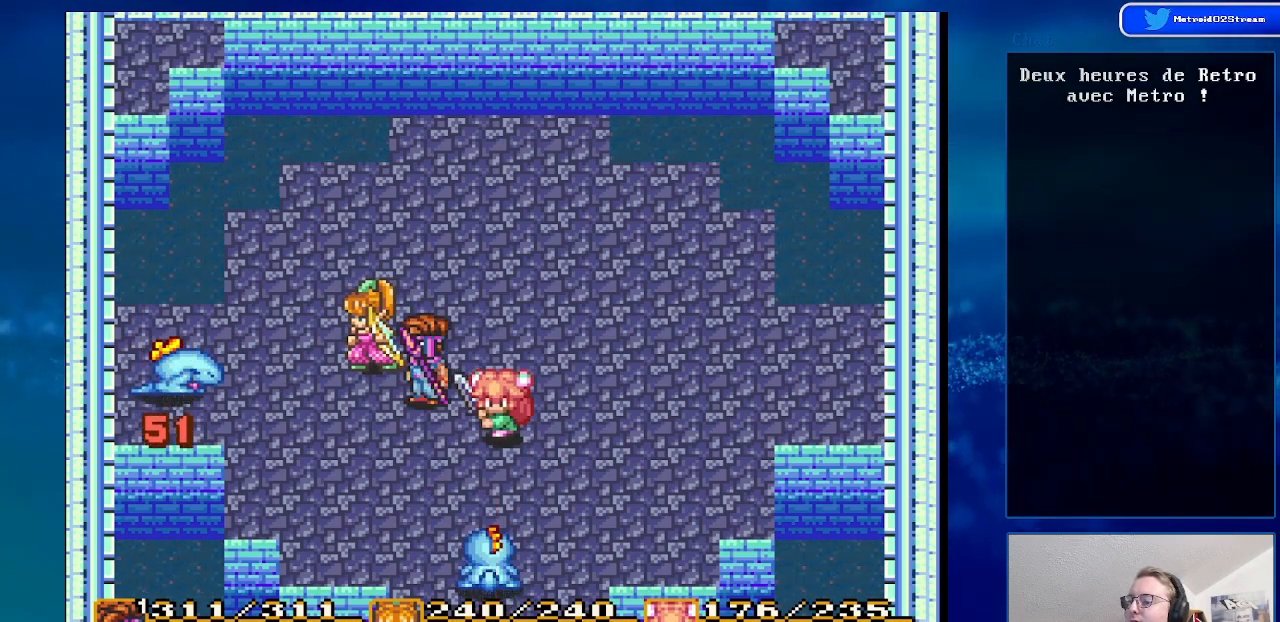
{"buttons": [], "events": []}
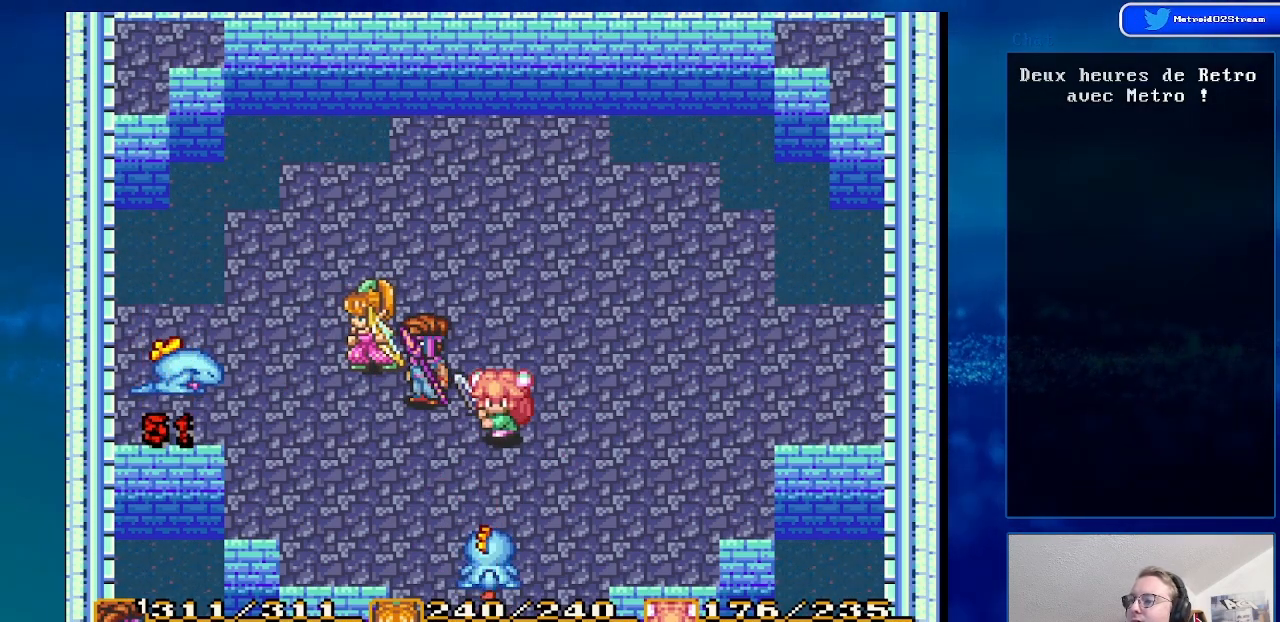
{"buttons": [], "events": []}
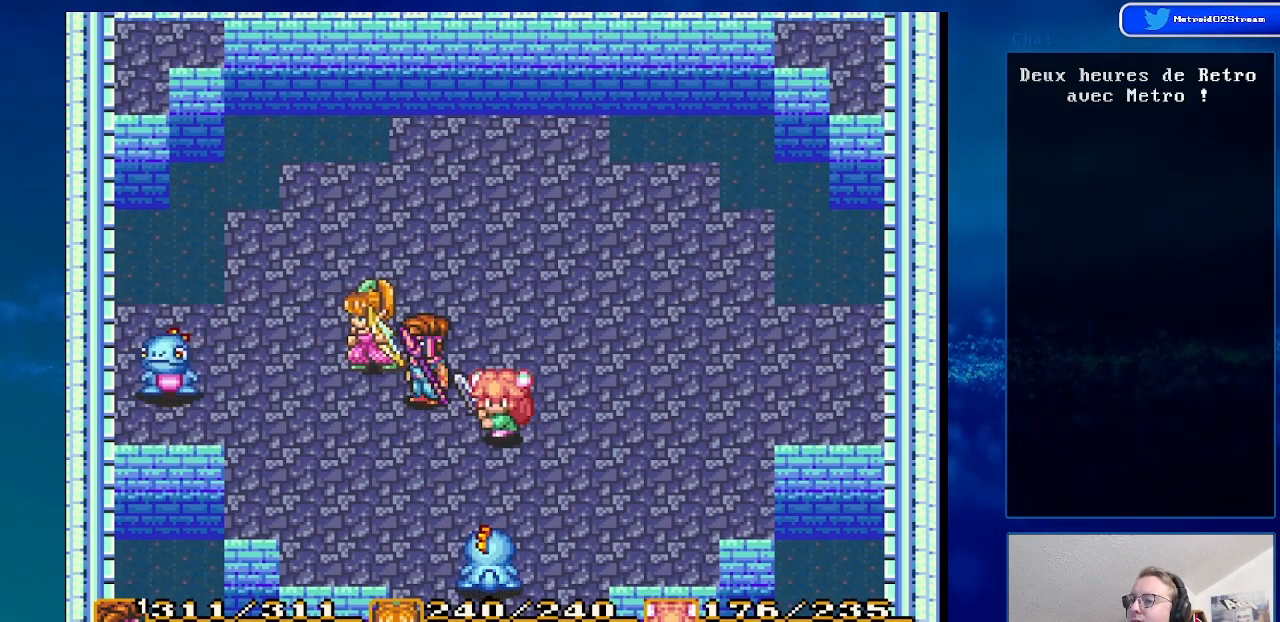
{"buttons": ["A"], "events": [[50, "DPAD_LEFT", "down"], [350, "A", "down"], [350, "DPAD_LEFT", "up"]]}
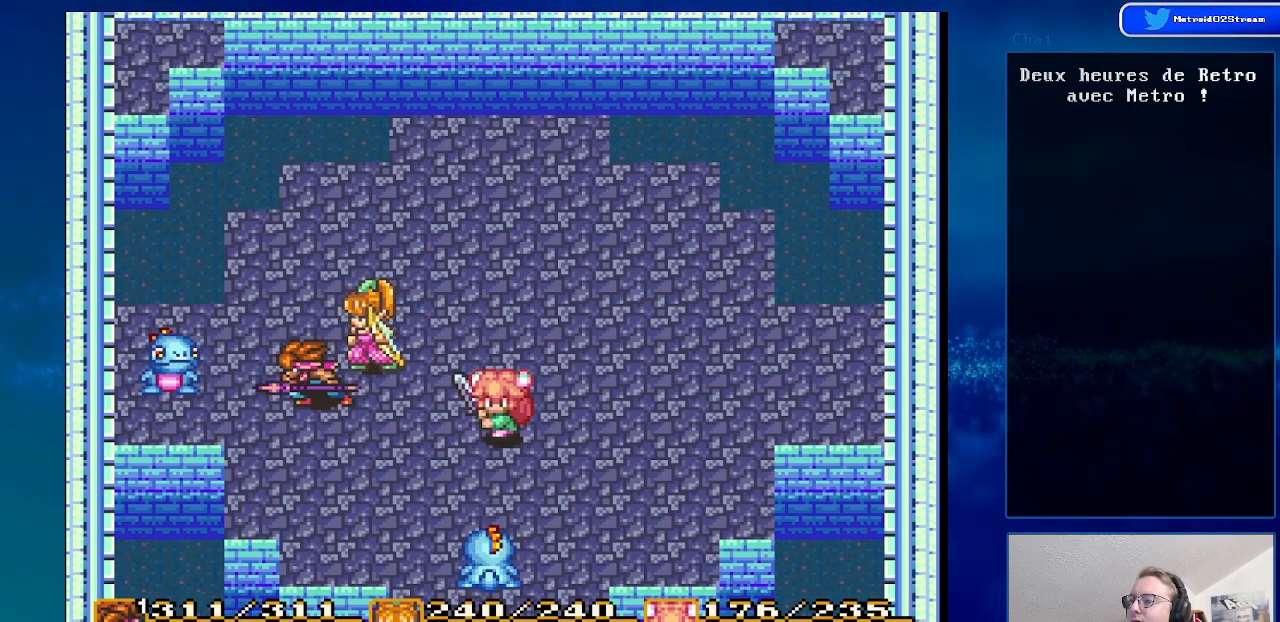
{"buttons": ["DPAD_RIGHT"], "events": [[67, "A", "up"], [350, "DPAD_RIGHT", "down"]]}
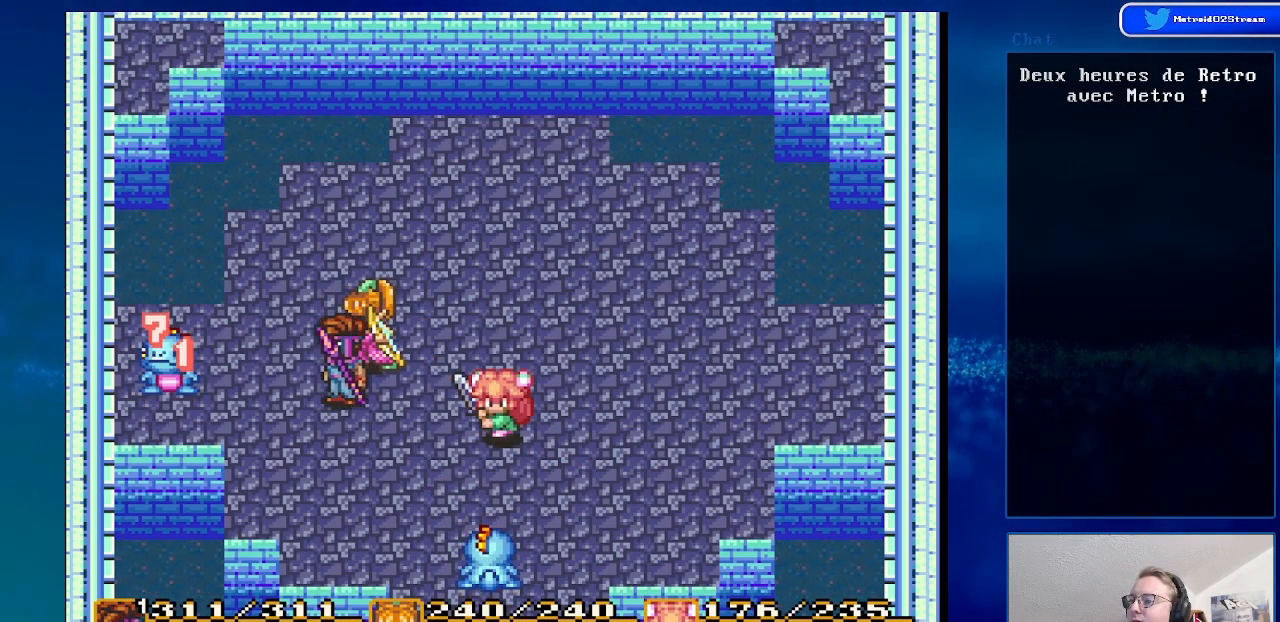
{"buttons": [], "events": [[300, "DPAD_RIGHT", "up"]]}
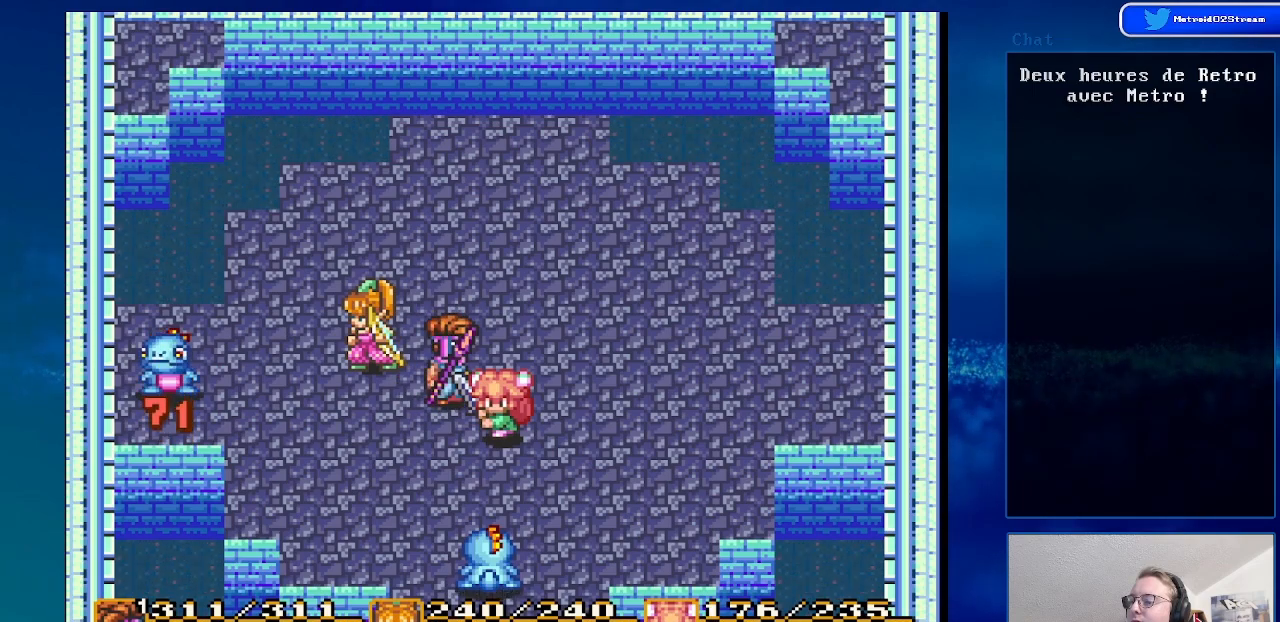
{"buttons": [], "events": [[17, "DPAD_LEFT", "down"], [150, "DPAD_LEFT", "up"]]}
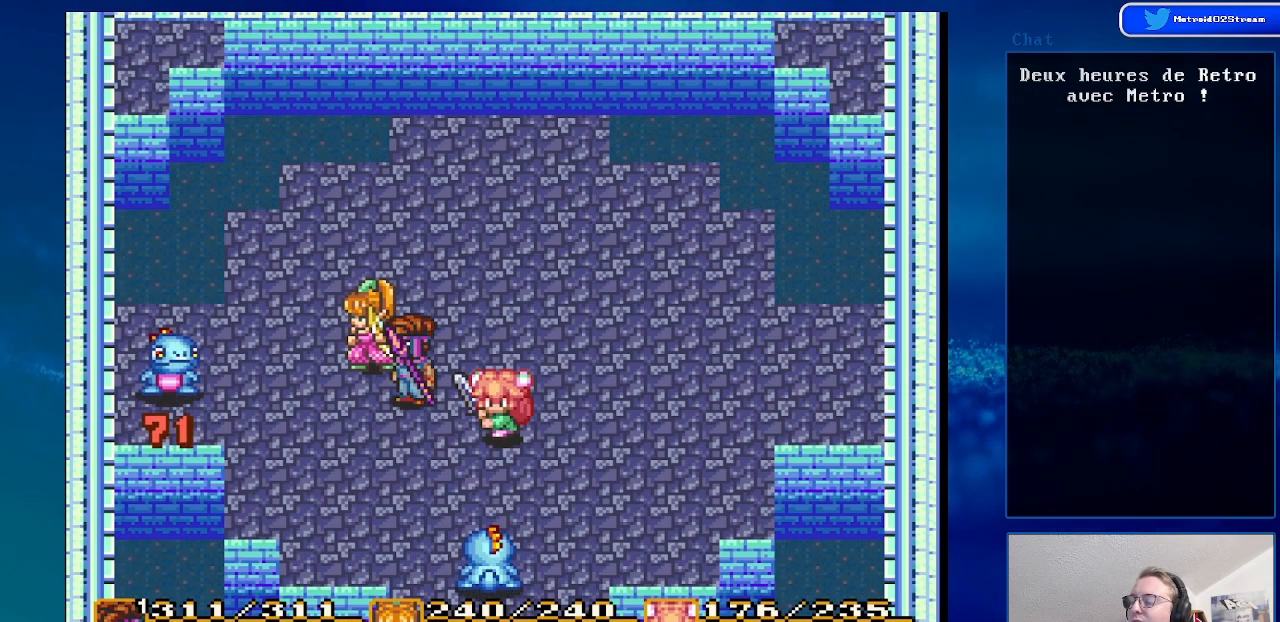
{"buttons": ["DPAD_LEFT"], "events": [[400, "DPAD_LEFT", "down"]]}
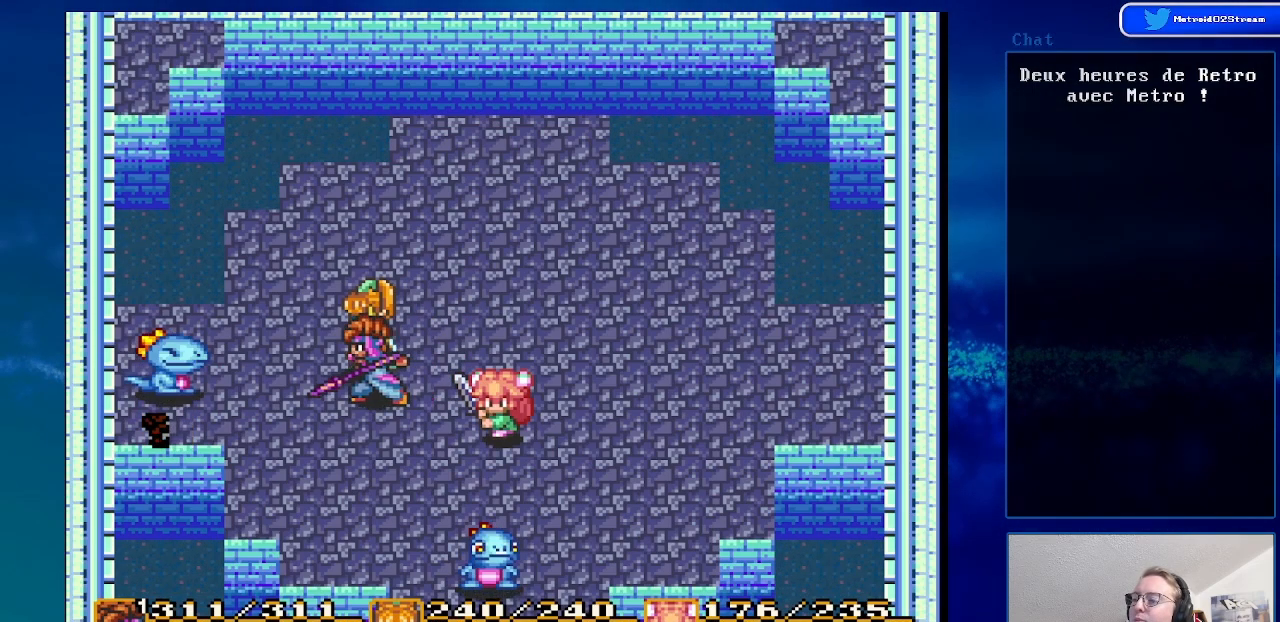
{"buttons": [], "events": [[183, "A", "down"], [217, "DPAD_LEFT", "up"], [400, "A", "up"]]}
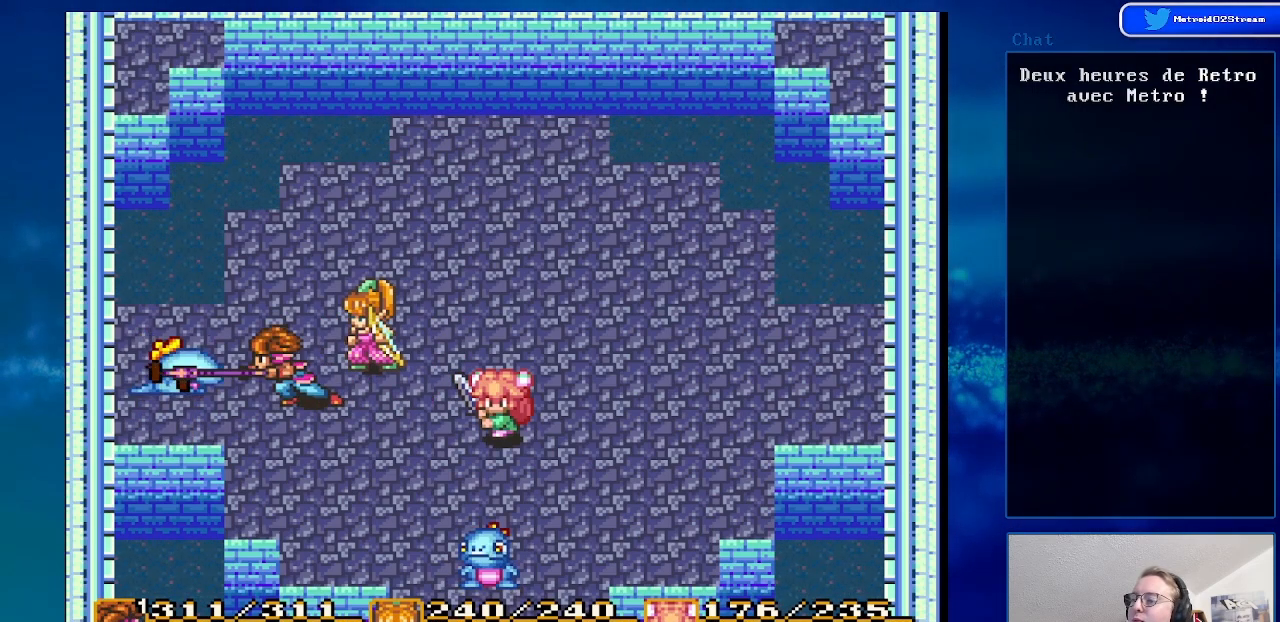
{"buttons": ["DPAD_RIGHT"], "events": [[117, "DPAD_RIGHT", "down"]]}
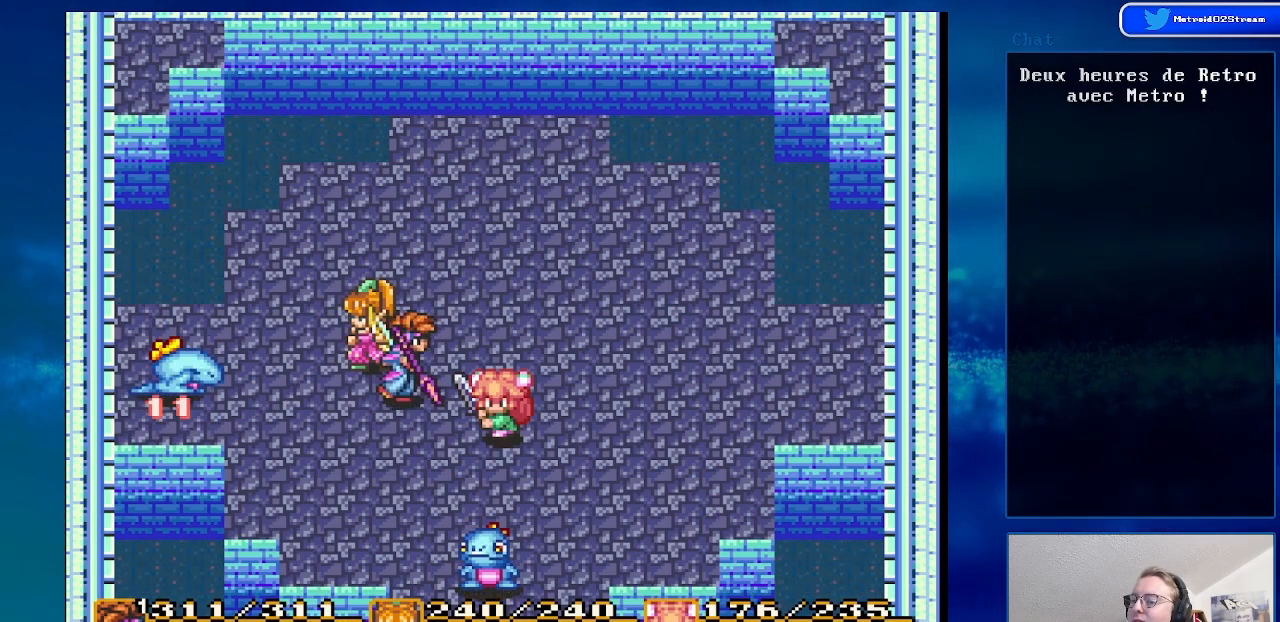
{"buttons": [], "events": [[167, "DPAD_RIGHT", "up"]]}
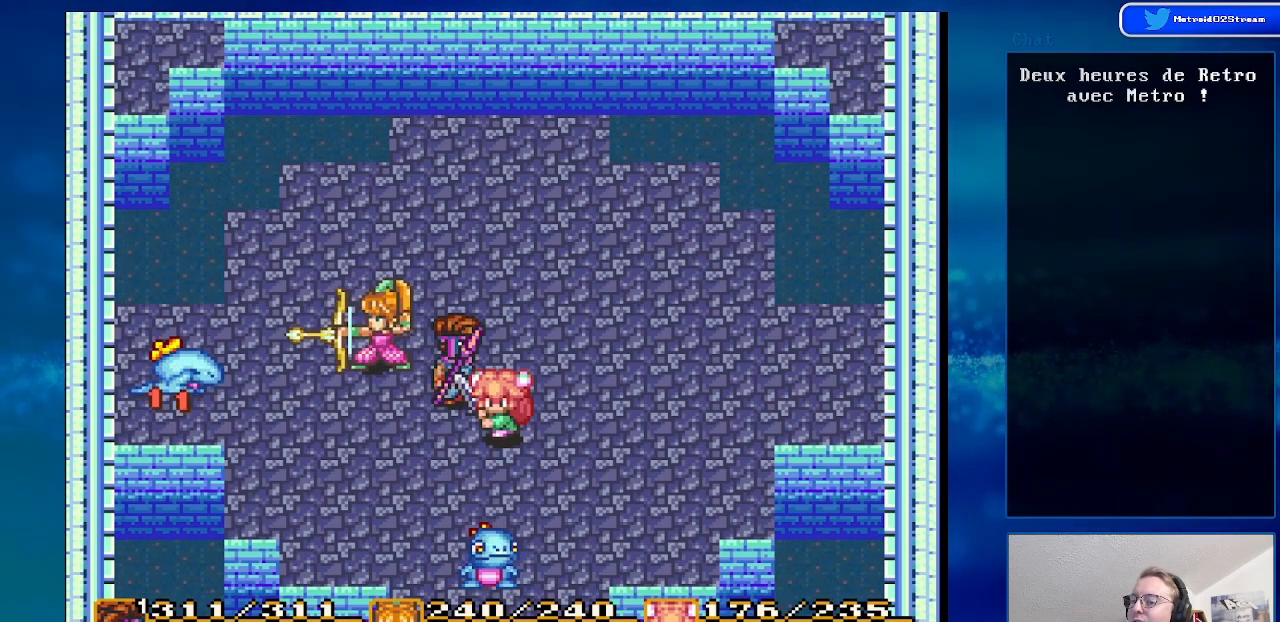
{"buttons": [], "events": [[17, "DPAD_LEFT", "down"], [150, "DPAD_LEFT", "up"]]}
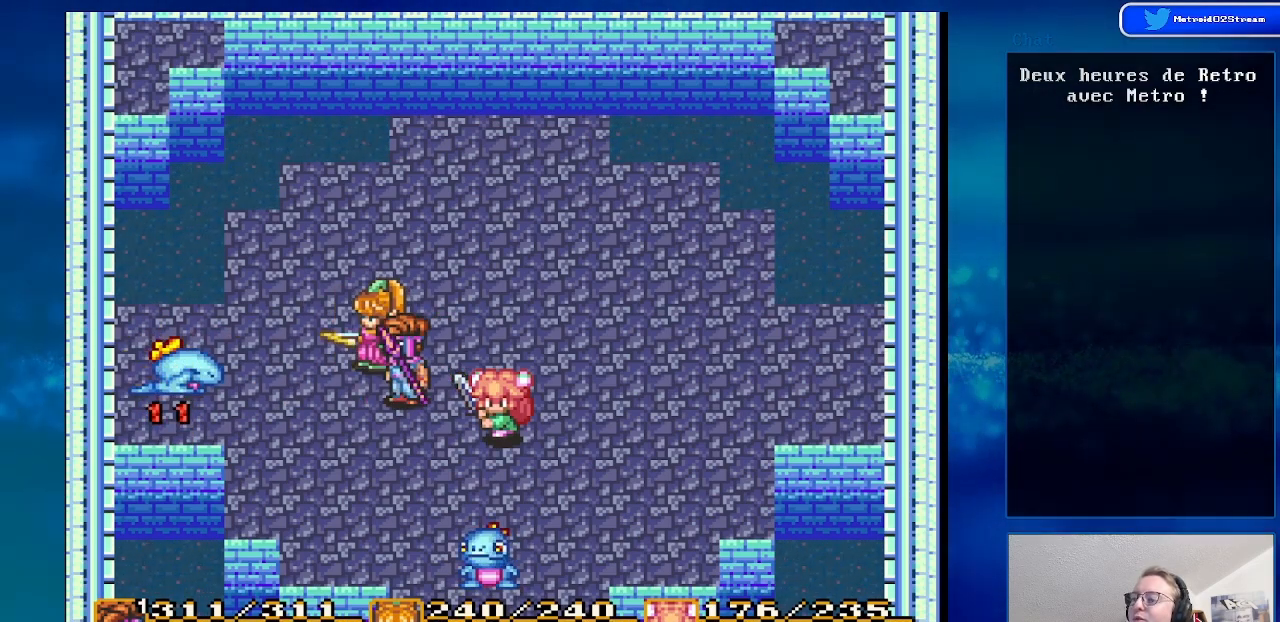
{"buttons": ["DPAD_LEFT"], "events": [[367, "DPAD_LEFT", "down"]]}